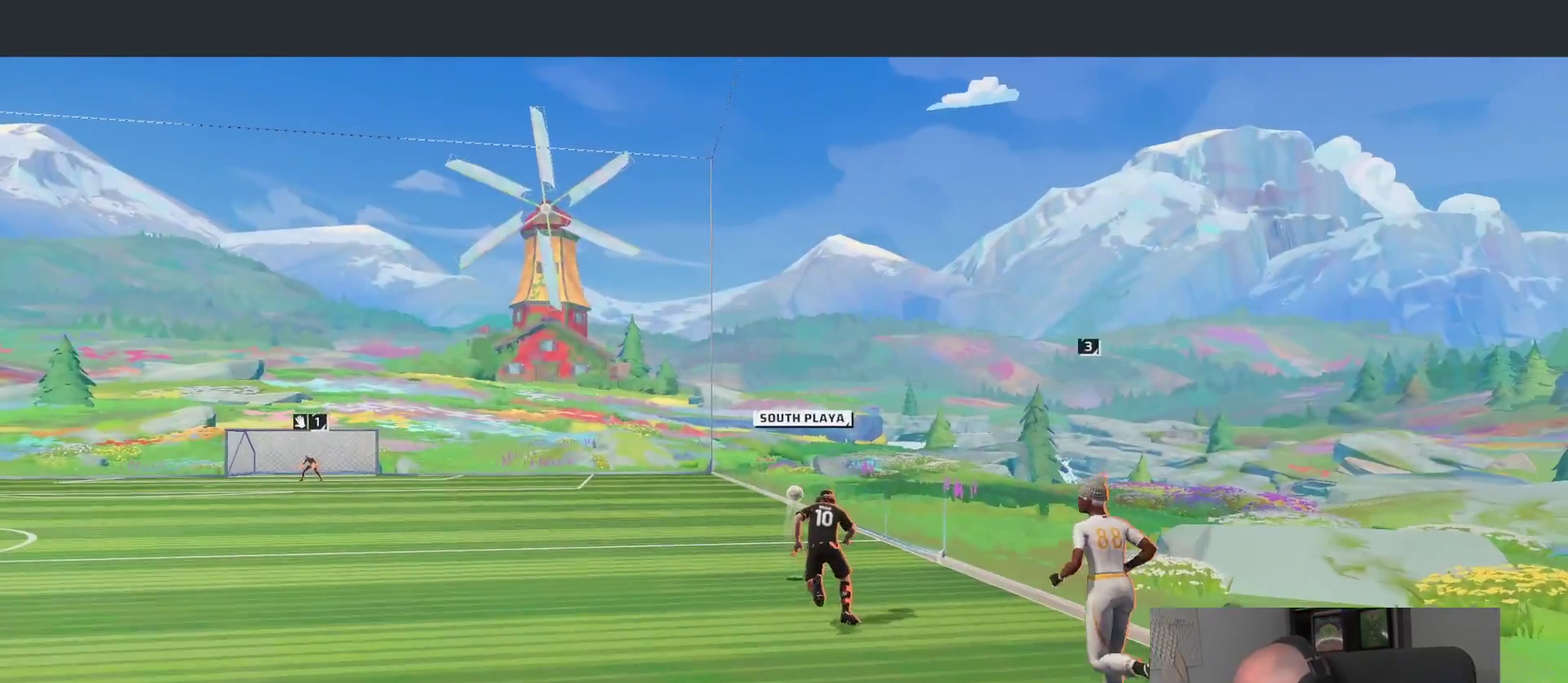
Gameplay with a controller (PlayStation layout); each line is a JSON object with the inputs held at the frame after it. "events" lists button and stick changes between this image and that frame as [ms after this image, input, new state], when the widget could be followed in between. This overlay highlights the sticks when they move; stick clicks (L3 R3) are not distinguishable. This document gives stick clicks only as held states, not as events.
{"buttons": ["CROSS"], "left_stick": "center", "right_stick": "center", "events": [[500, "CROSS", "down"]]}
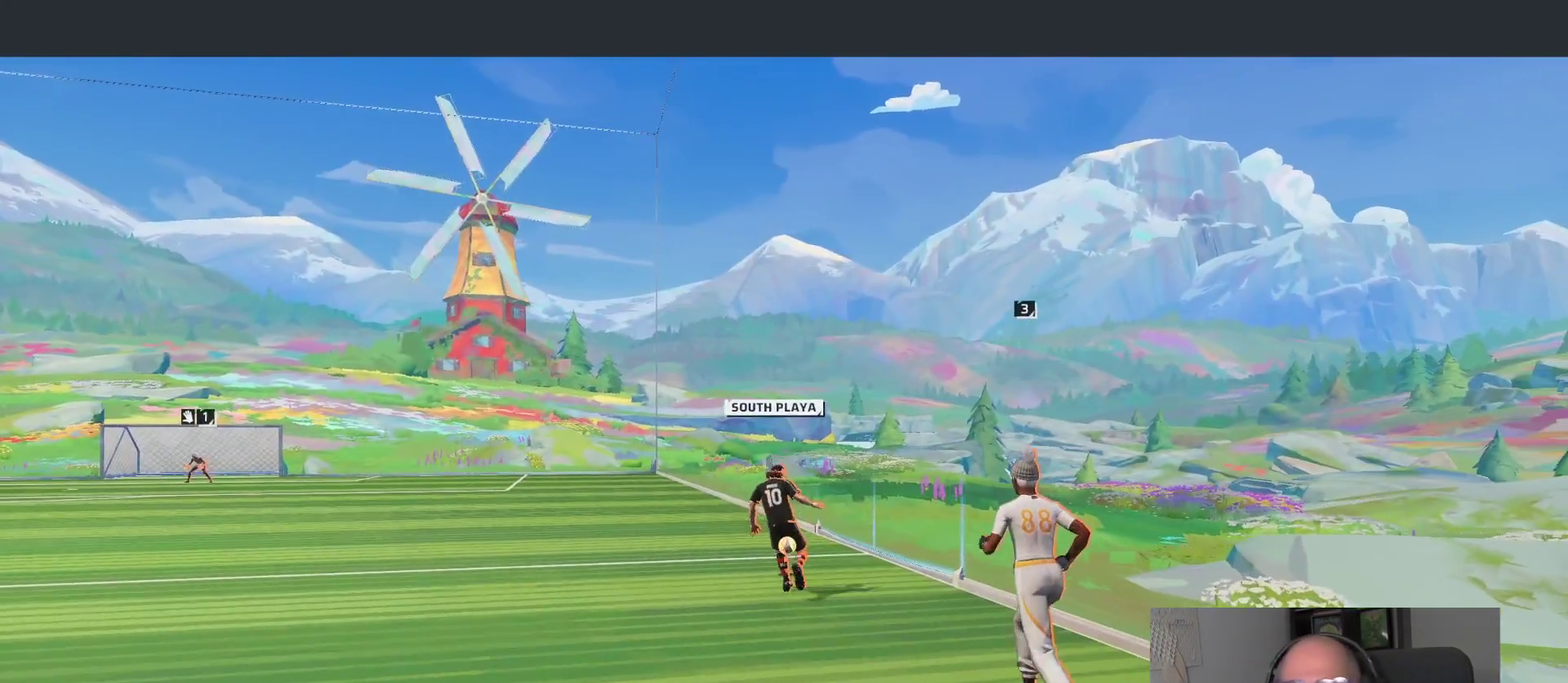
{"buttons": [], "left_stick": "center", "right_stick": "center", "events": [[100, "CROSS", "up"]]}
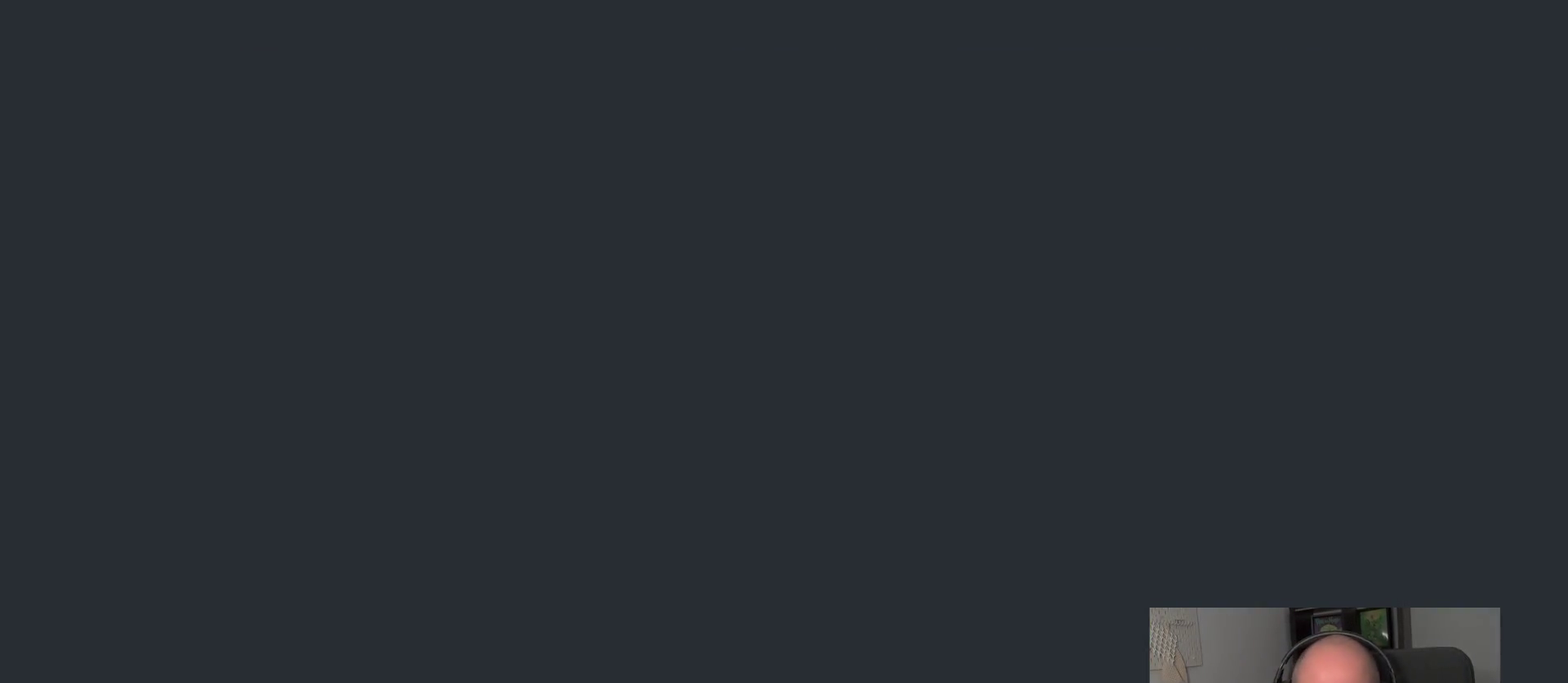
{"buttons": [], "left_stick": "center", "right_stick": "center", "events": []}
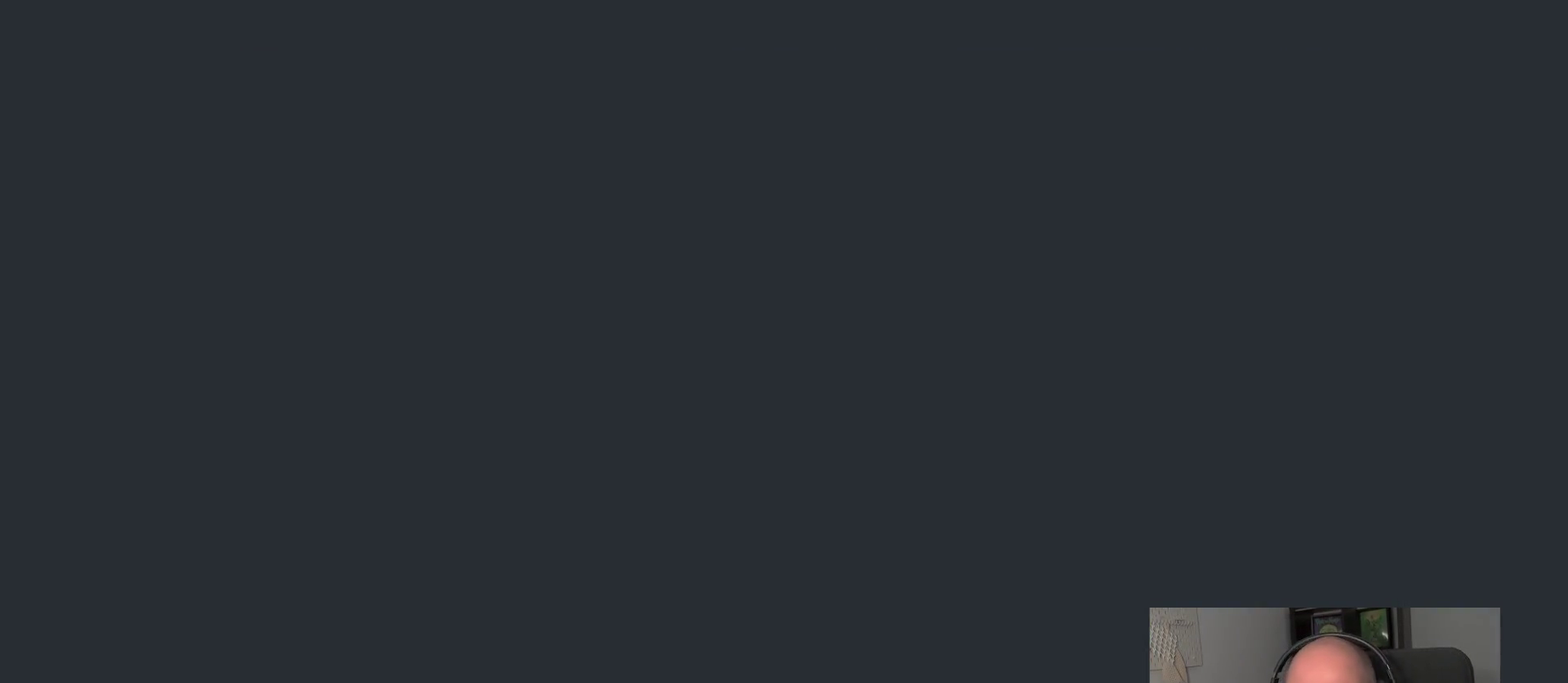
{"buttons": [], "left_stick": "center", "right_stick": "center", "events": []}
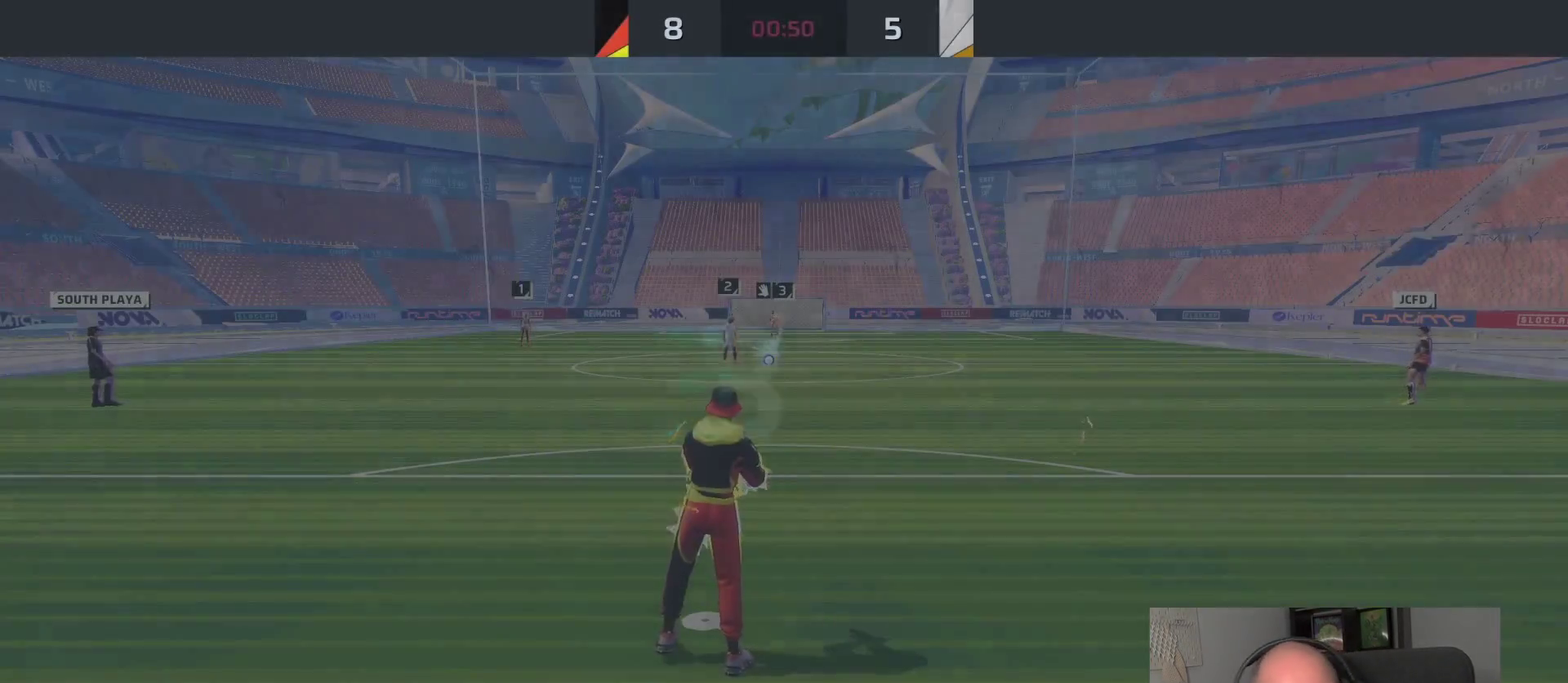
{"buttons": [], "left_stick": "center", "right_stick": "center", "events": []}
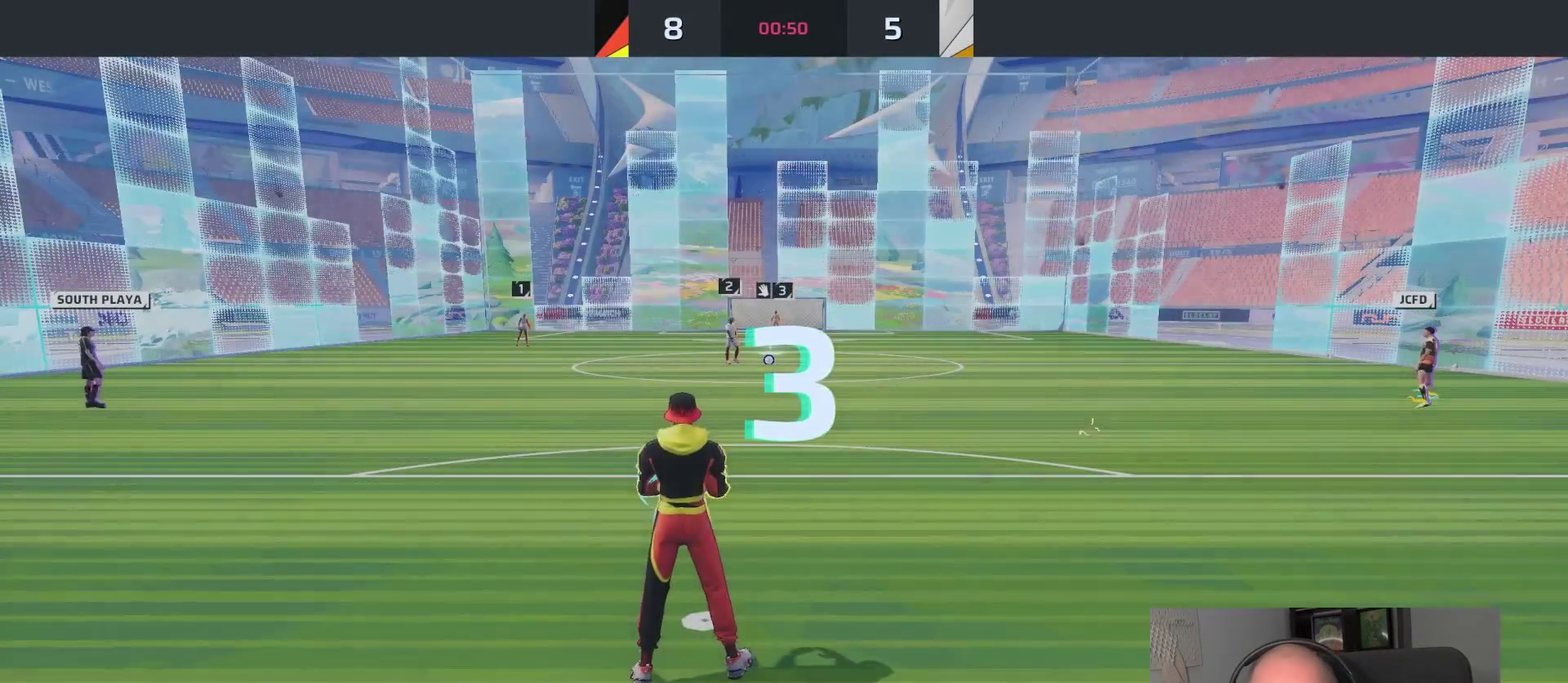
{"buttons": [], "left_stick": "up", "right_stick": "center", "events": [[317, "left_stick", "up"]]}
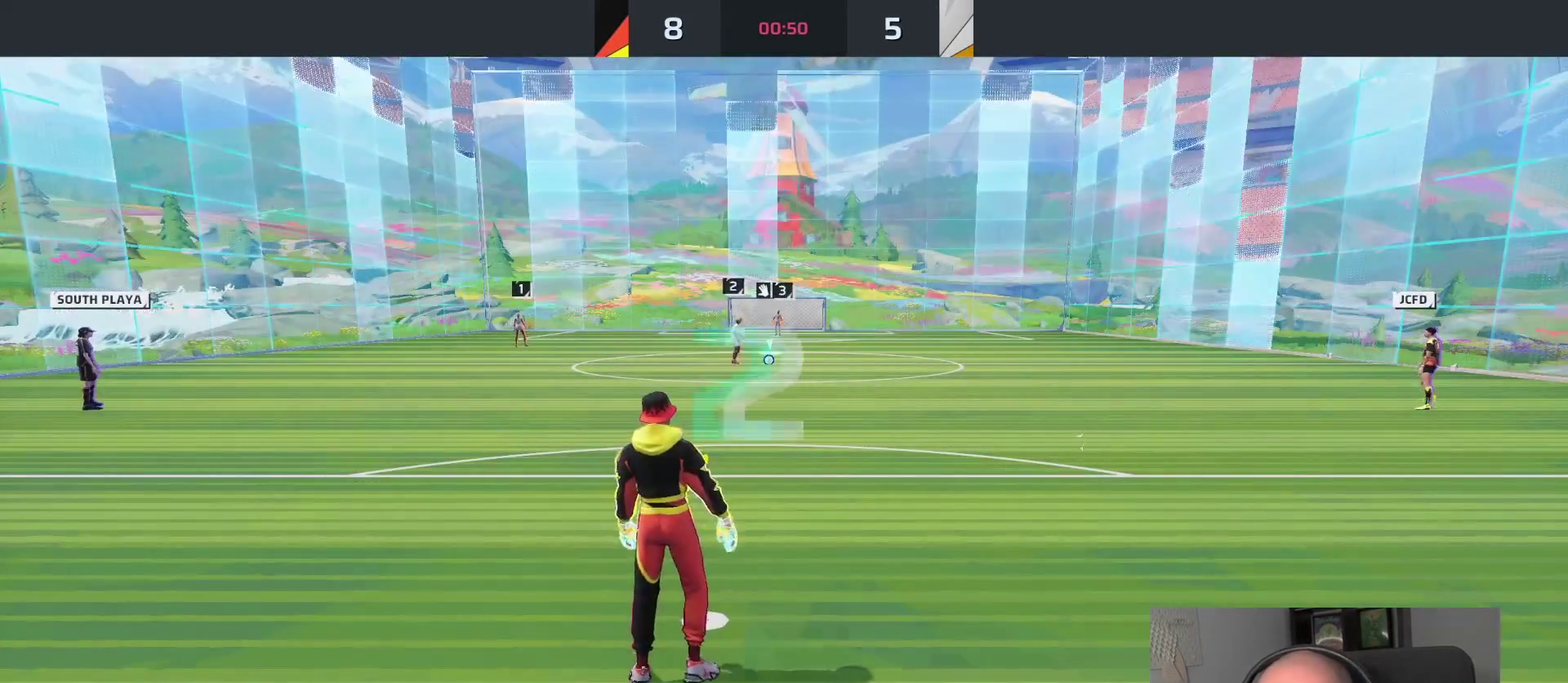
{"buttons": ["L1"], "left_stick": "up-right", "right_stick": "center", "events": [[350, "left_stick", "up-right"], [400, "L1", "down"], [400, "left_stick", "up"], [450, "left_stick", "up-right"]]}
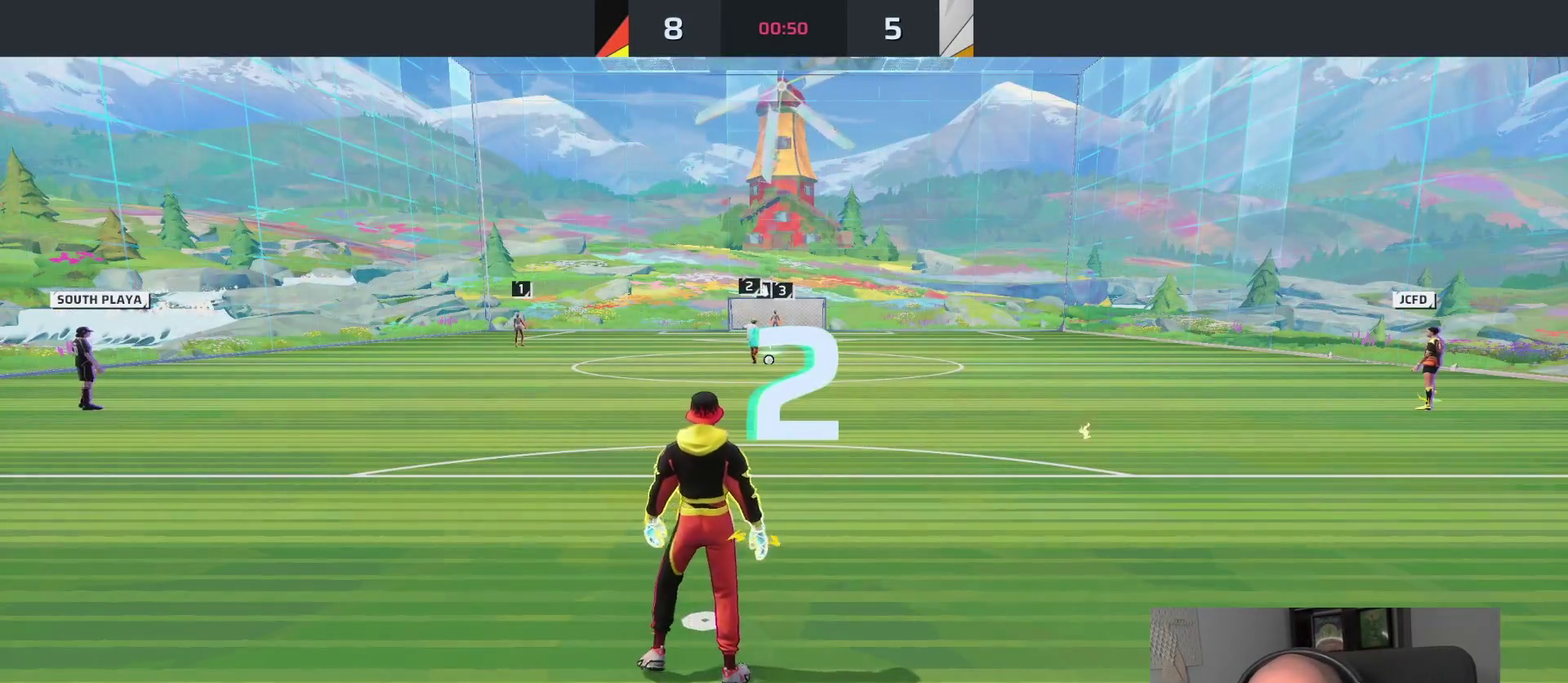
{"buttons": ["L1"], "left_stick": "up-right", "right_stick": "up"}
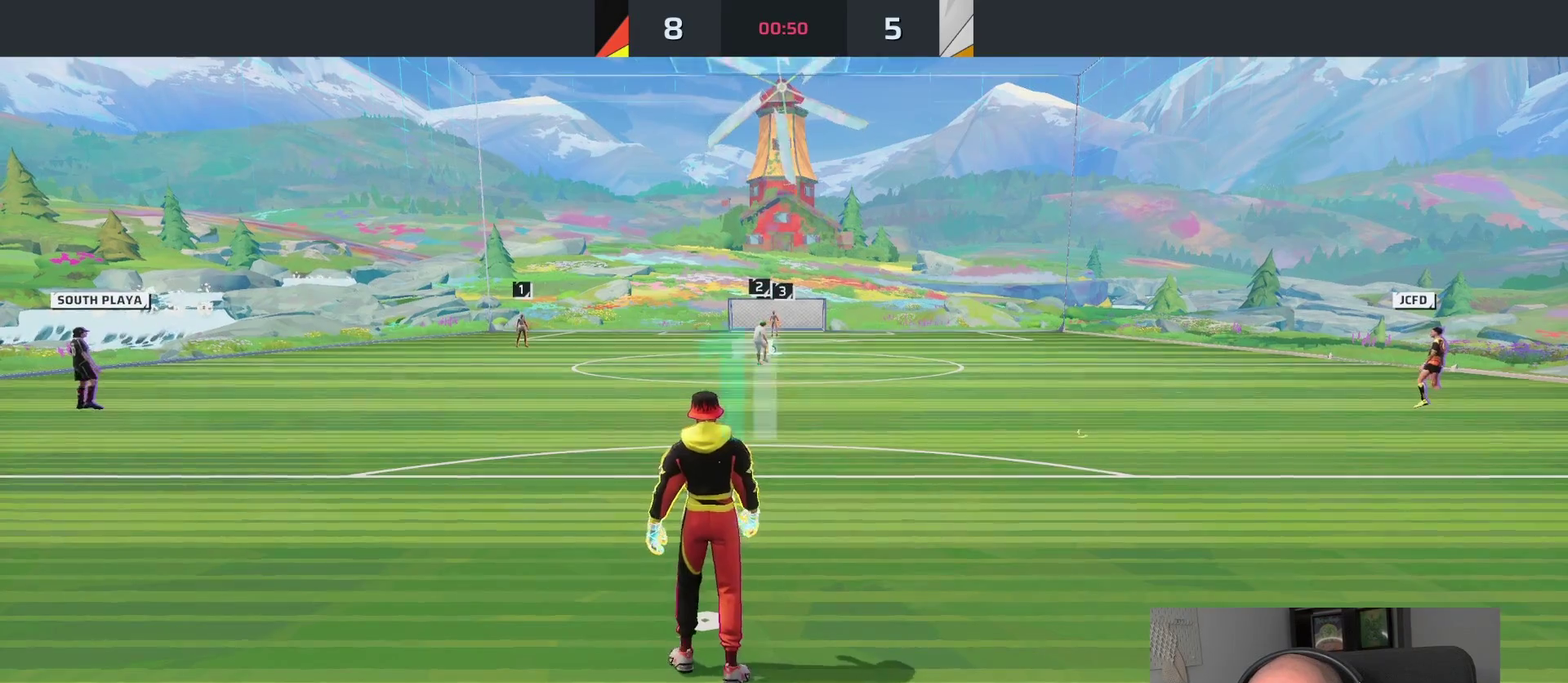
{"buttons": ["L1"], "left_stick": "up-right", "right_stick": "up"}
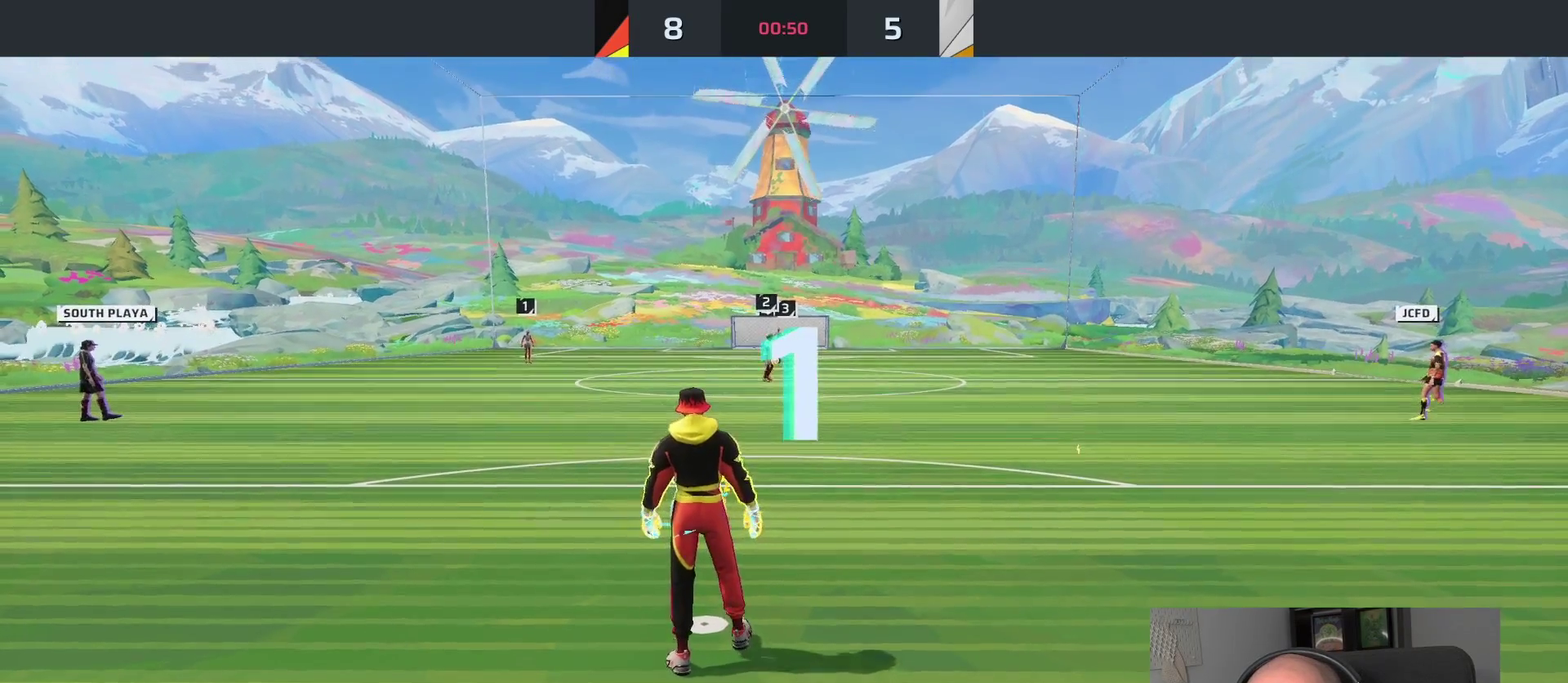
{"buttons": ["L1"], "left_stick": "up", "right_stick": "center", "events": [[33, "right_stick", "center"], [433, "left_stick", "up"]]}
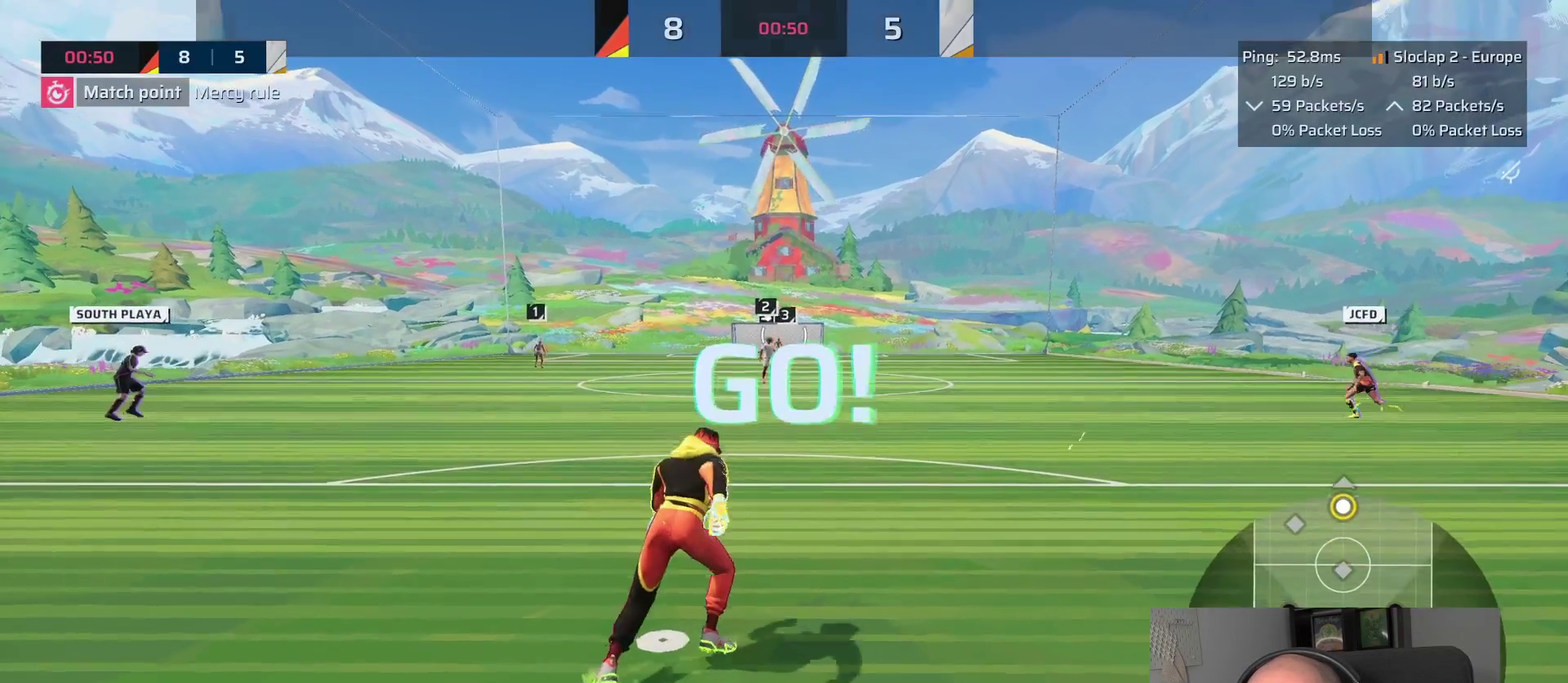
{"buttons": [], "left_stick": "center", "right_stick": "center", "events": [[383, "L1", "up"], [467, "left_stick", "center"]]}
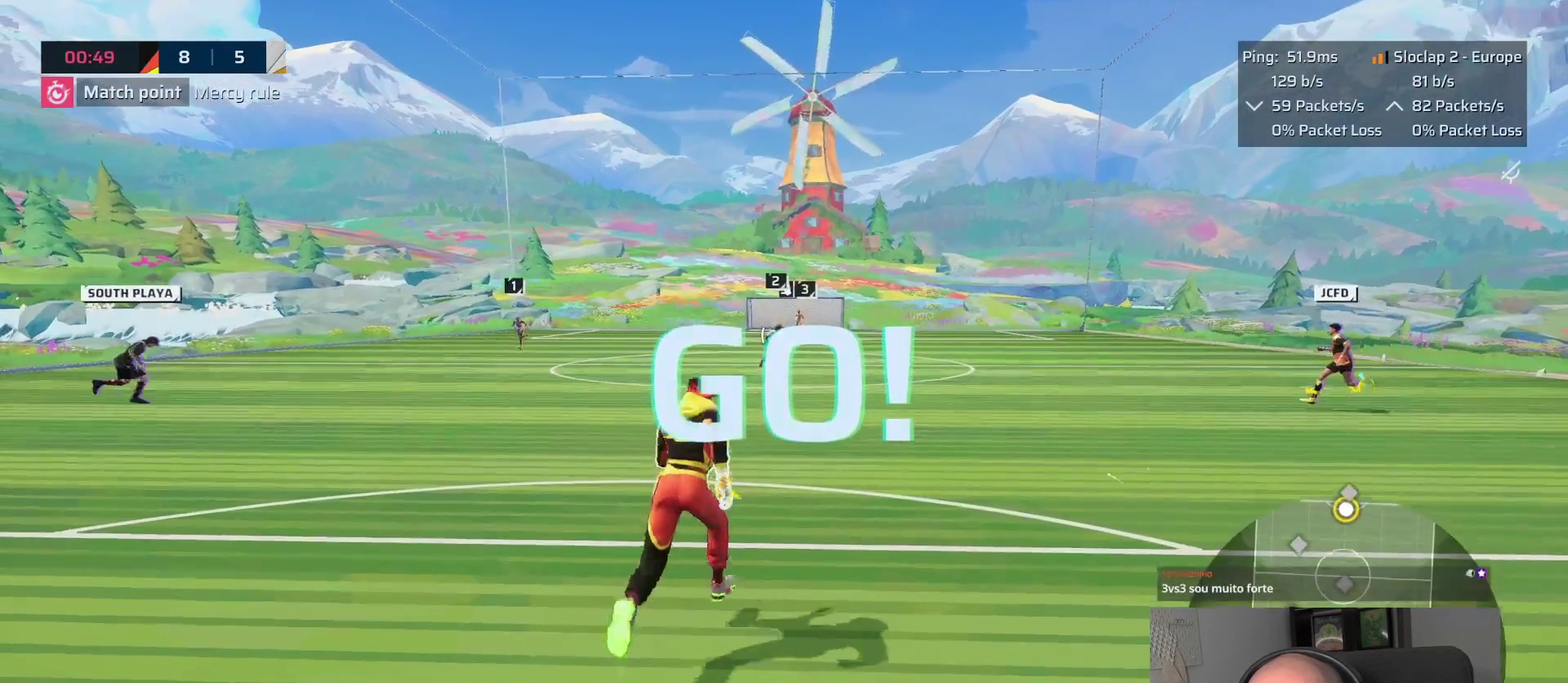
{"buttons": [], "left_stick": "down", "right_stick": "center", "events": [[400, "left_stick", "down"]]}
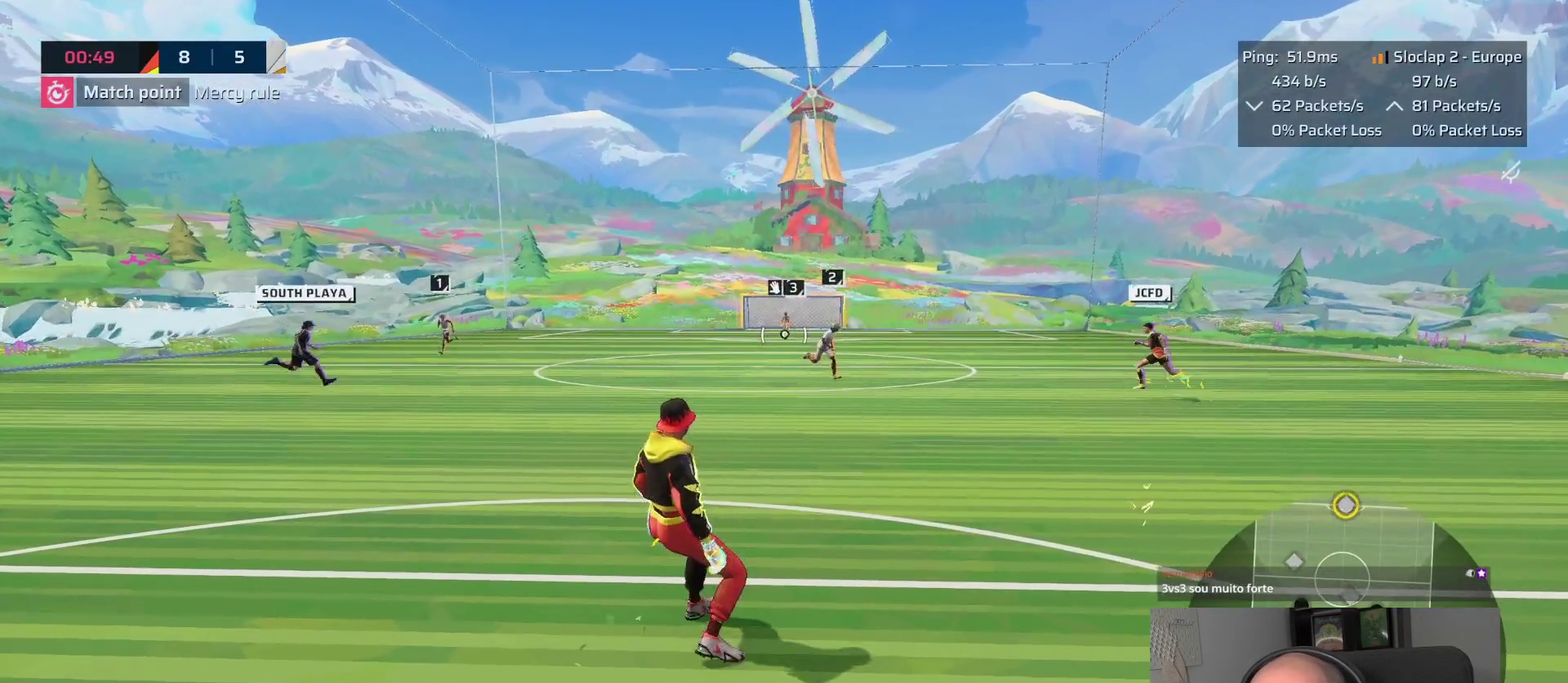
{"buttons": [], "left_stick": "down", "right_stick": "center", "events": []}
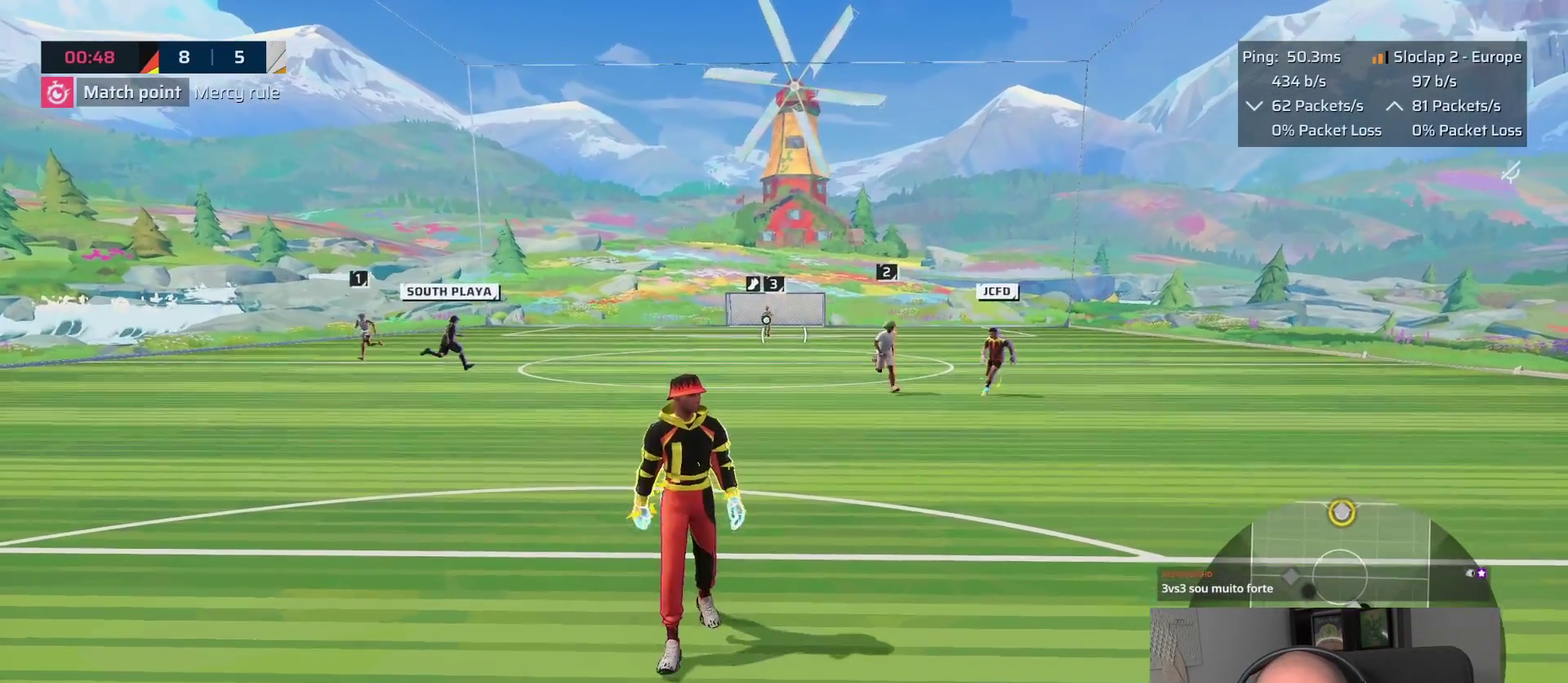
{"buttons": [], "left_stick": "down", "right_stick": "center", "events": [[33, "right_stick", "right"], [217, "right_stick", "center"]]}
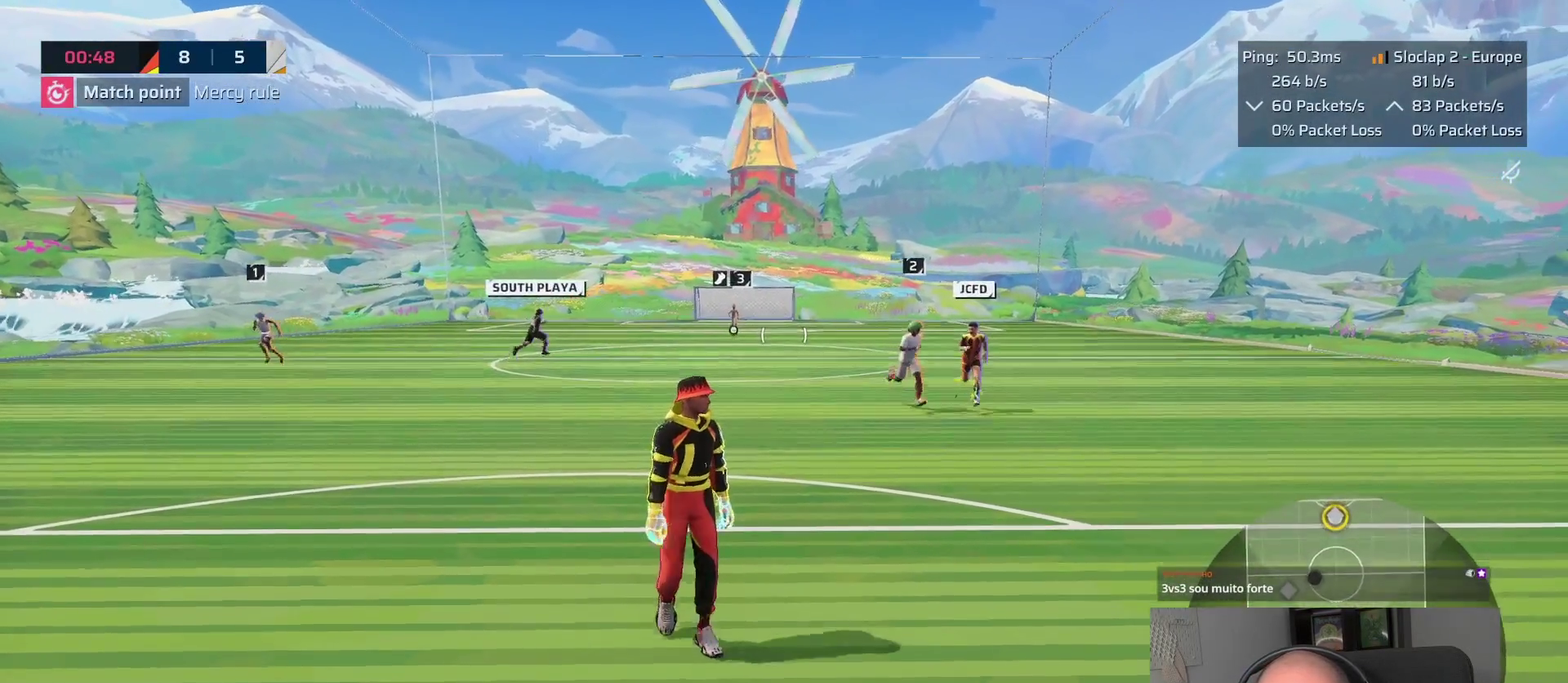
{"buttons": [], "left_stick": "down", "right_stick": "right", "events": [[67, "right_stick", "right"], [300, "right_stick", "center"], [367, "right_stick", "right"]]}
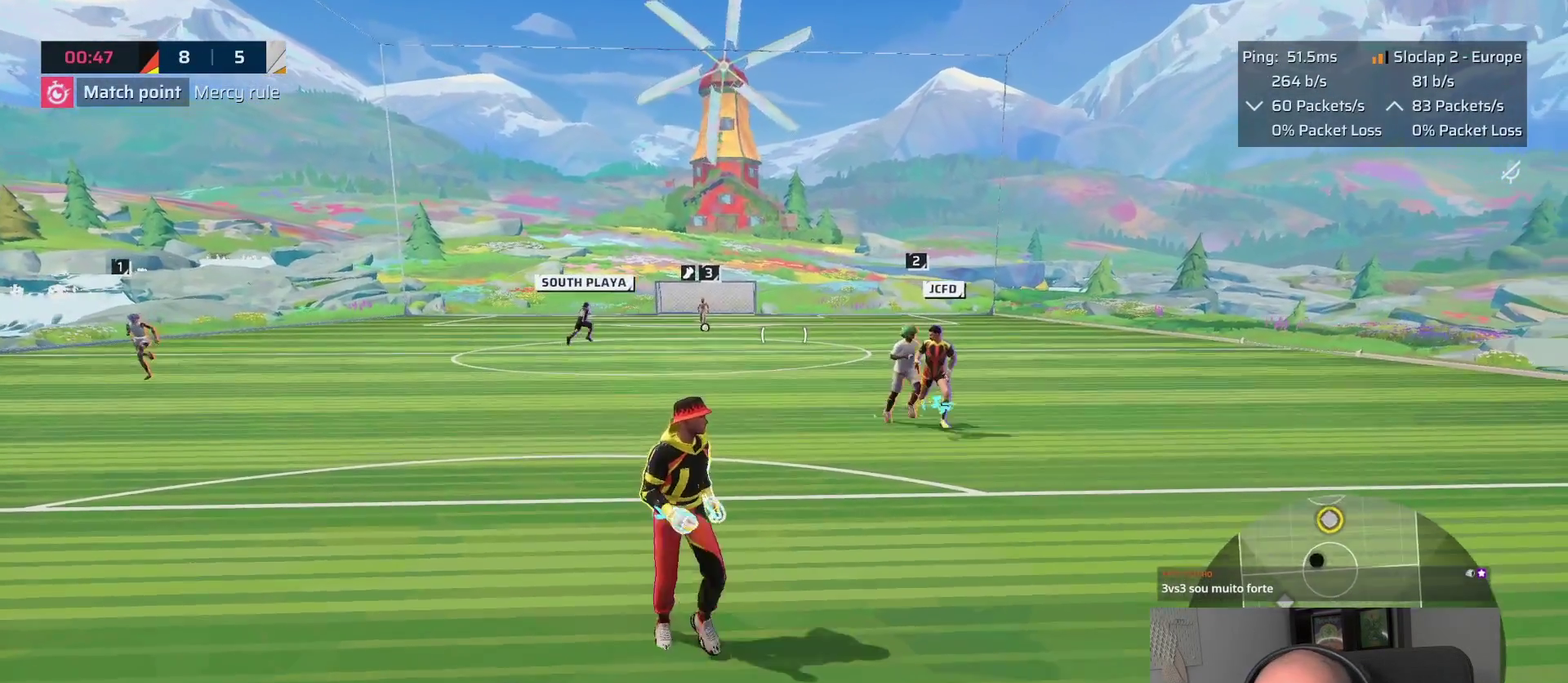
{"buttons": [], "left_stick": "down-left", "right_stick": "center"}
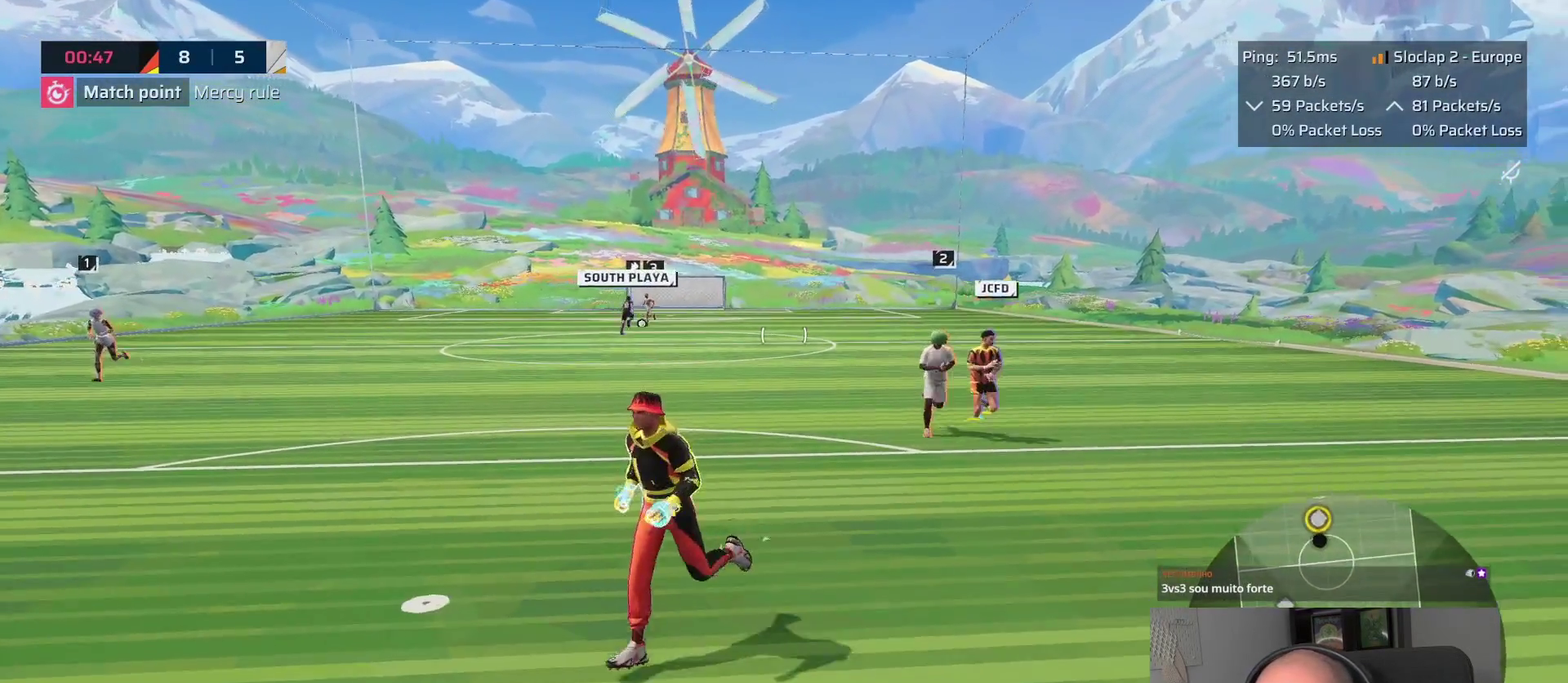
{"buttons": [], "left_stick": "left", "right_stick": "center"}
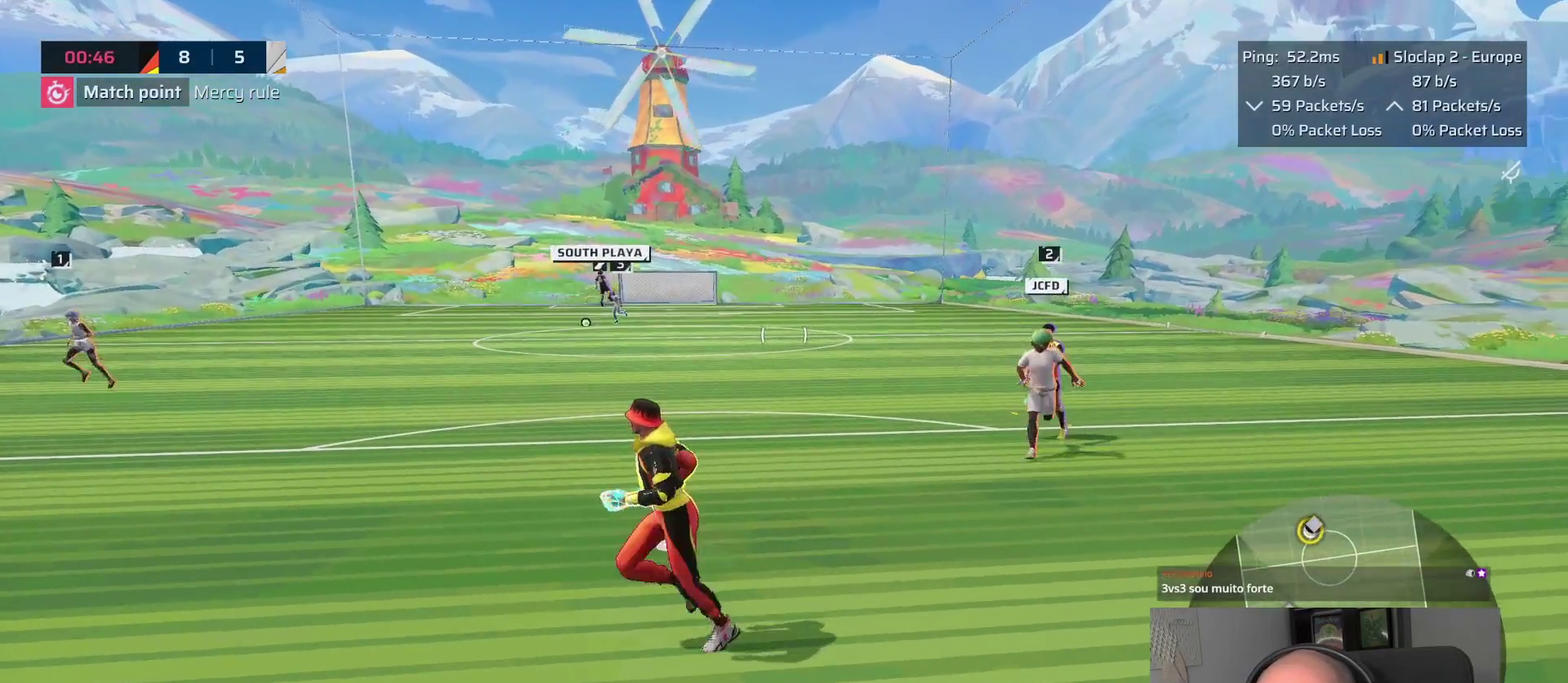
{"buttons": [], "left_stick": "down-left", "right_stick": "center"}
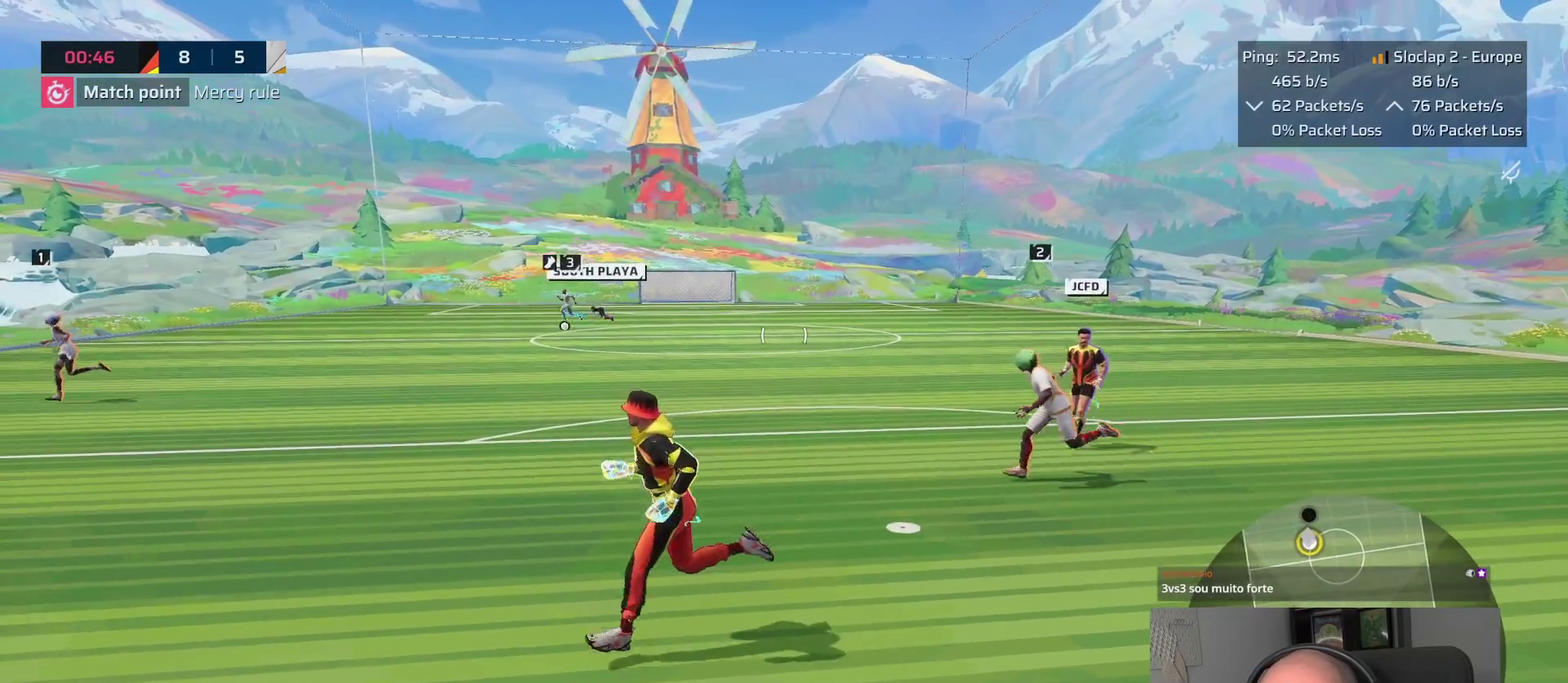
{"buttons": [], "left_stick": "down", "right_stick": "center"}
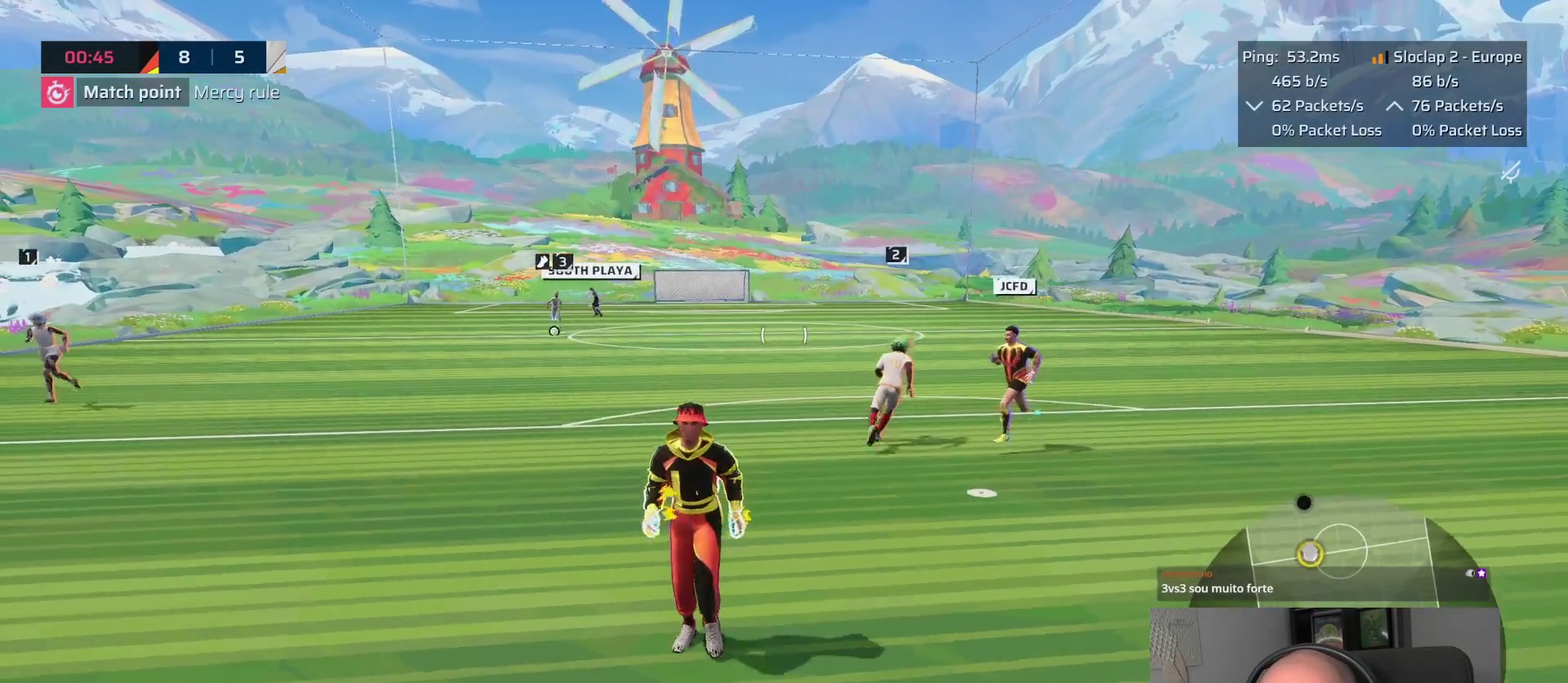
{"buttons": [], "left_stick": "down", "right_stick": "left"}
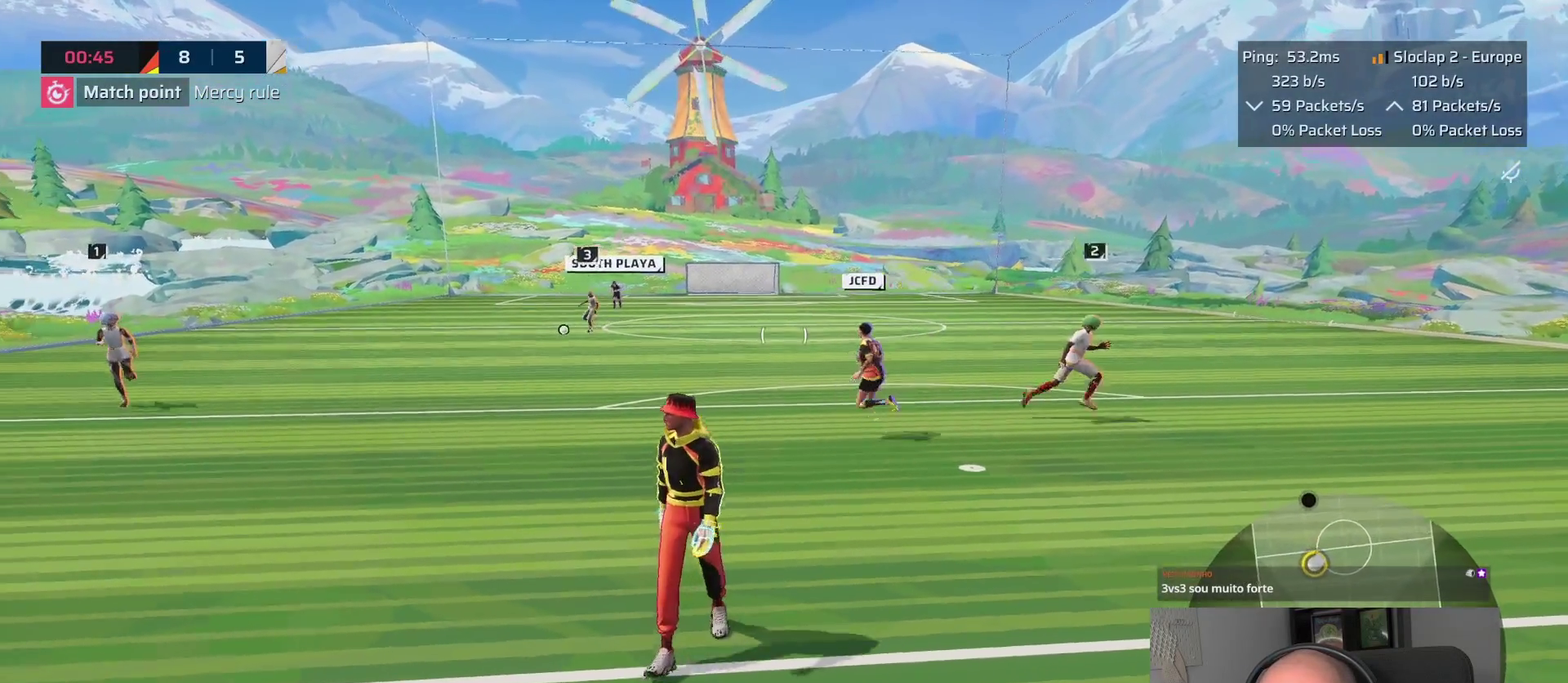
{"buttons": [], "left_stick": "down", "right_stick": "left"}
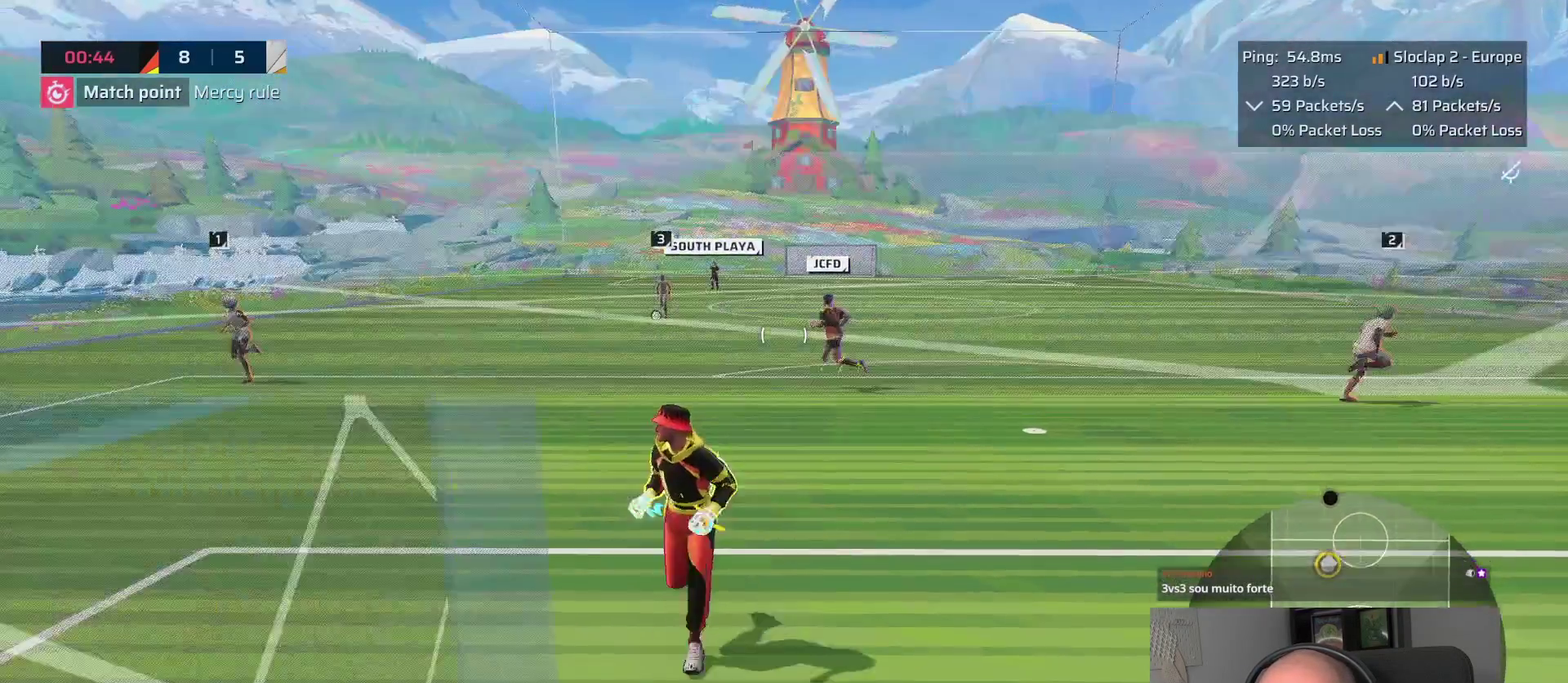
{"buttons": [], "left_stick": "center", "right_stick": "center"}
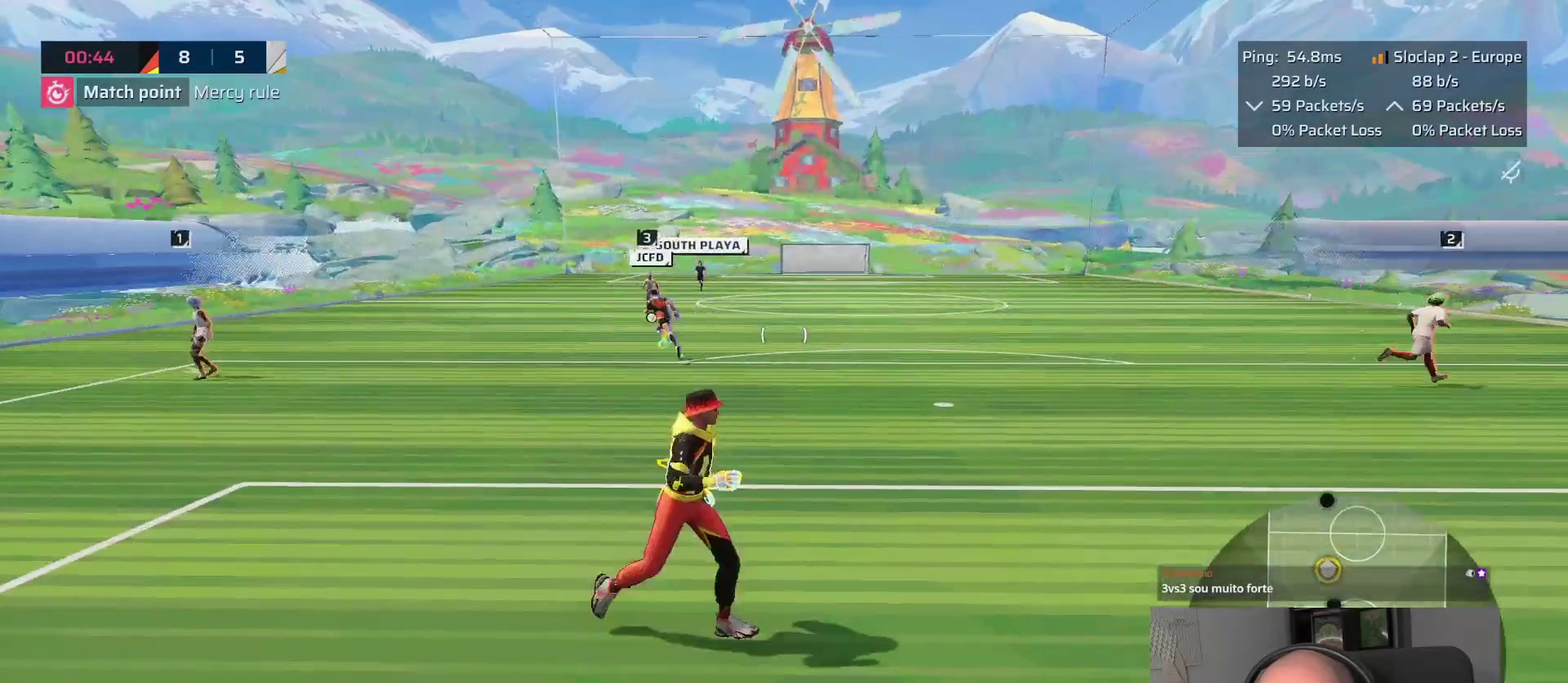
{"buttons": [], "left_stick": "right", "right_stick": "center", "events": [[383, "left_stick", "right"]]}
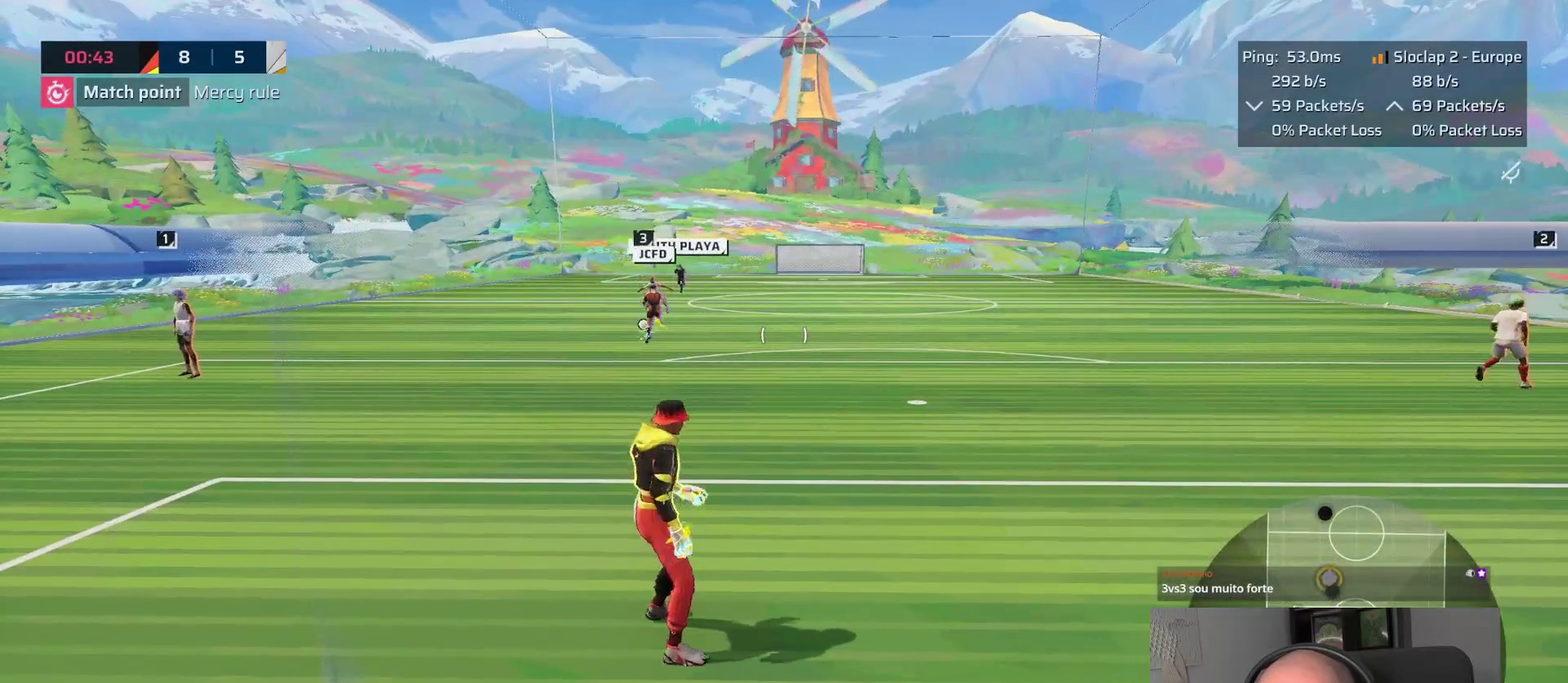
{"buttons": [], "left_stick": "up", "right_stick": "center", "events": [[50, "left_stick", "center"], [150, "left_stick", "up"], [267, "left_stick", "up-left"], [500, "left_stick", "up"]]}
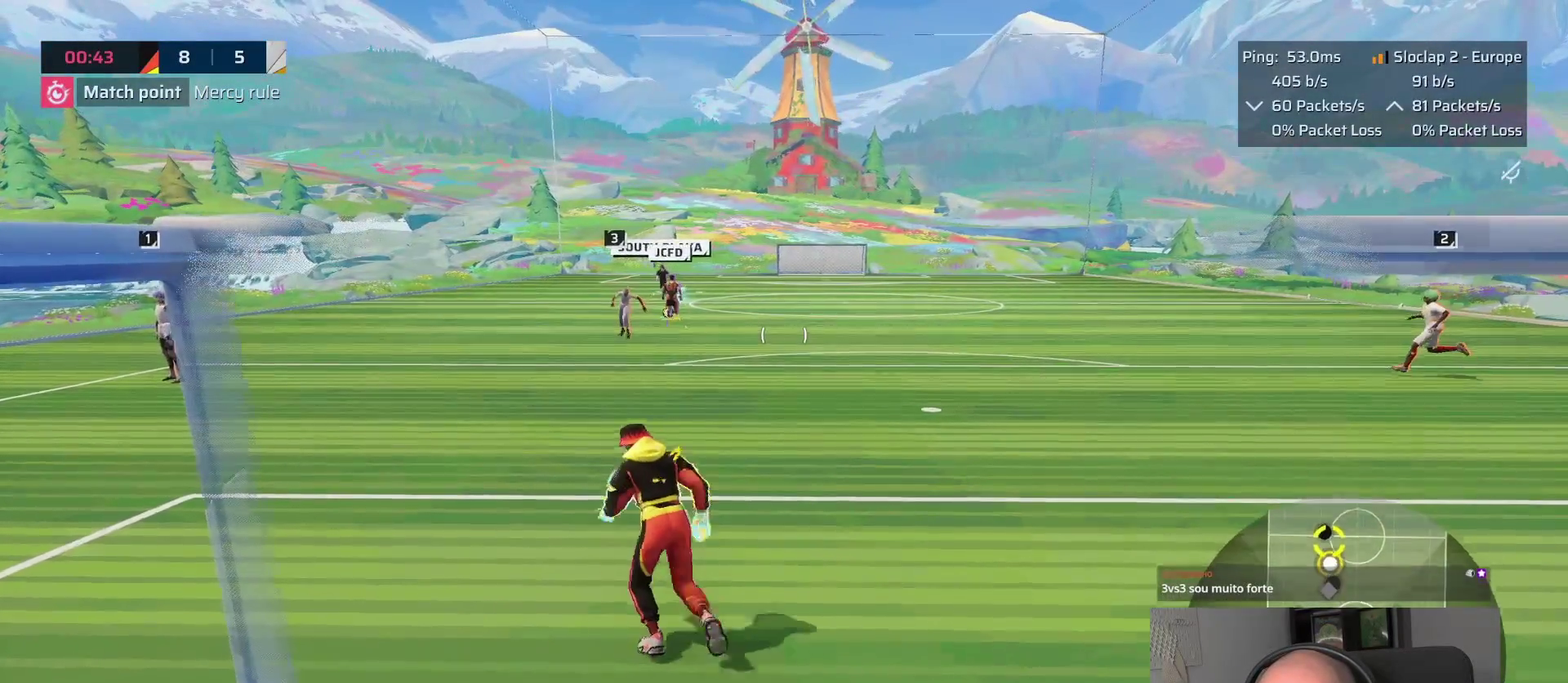
{"buttons": ["L1"], "left_stick": "up", "right_stick": "center", "events": [[233, "L1", "down"]]}
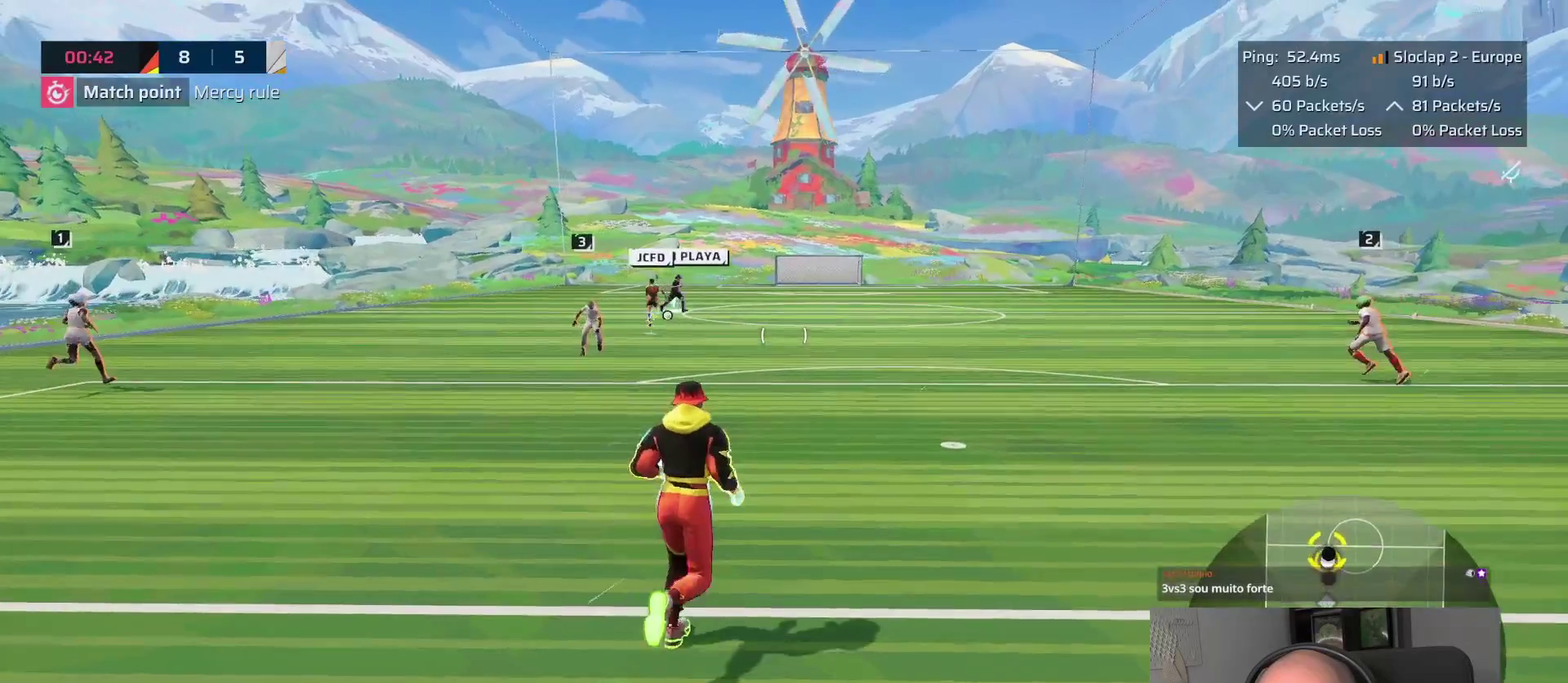
{"buttons": ["L1"], "left_stick": "up-right", "right_stick": "center", "events": [[17, "left_stick", "up-right"]]}
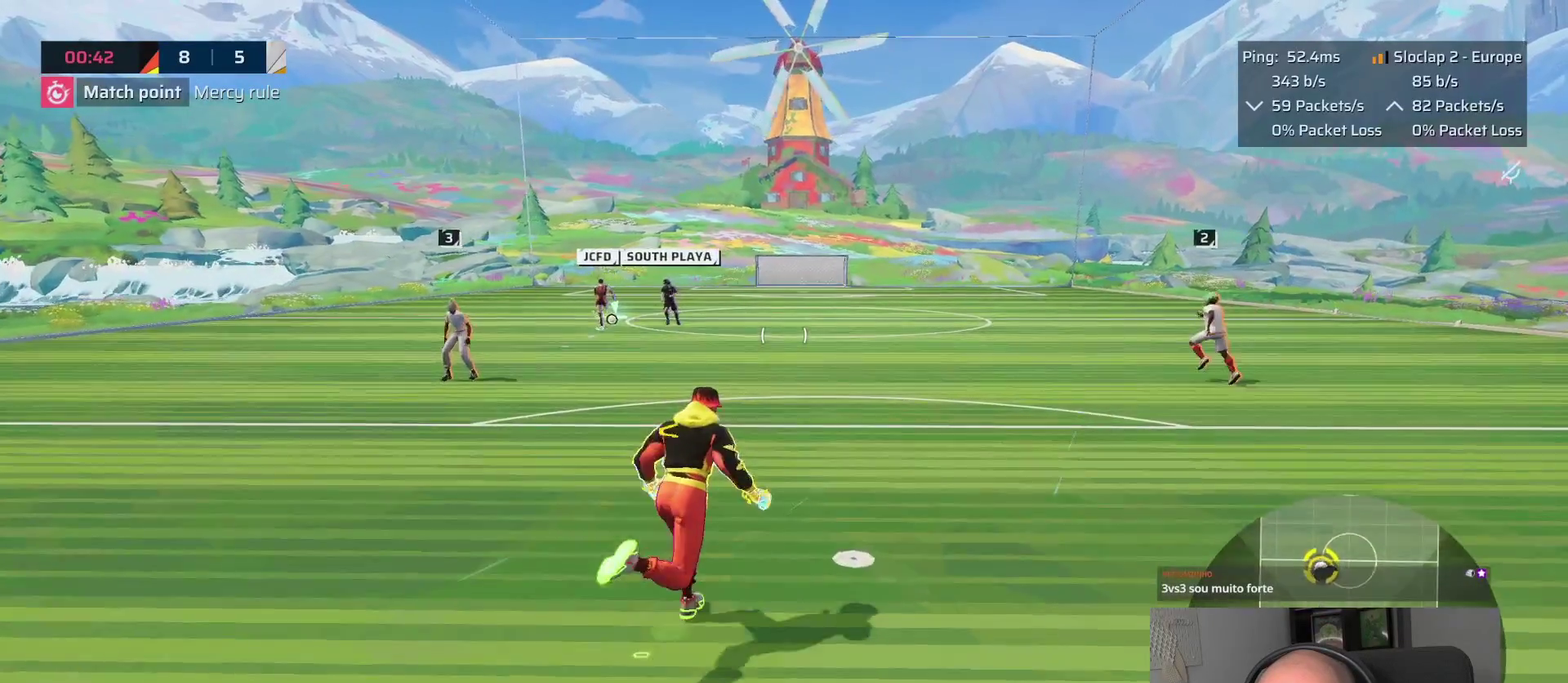
{"buttons": ["L1"], "left_stick": "up-right", "right_stick": "center", "events": []}
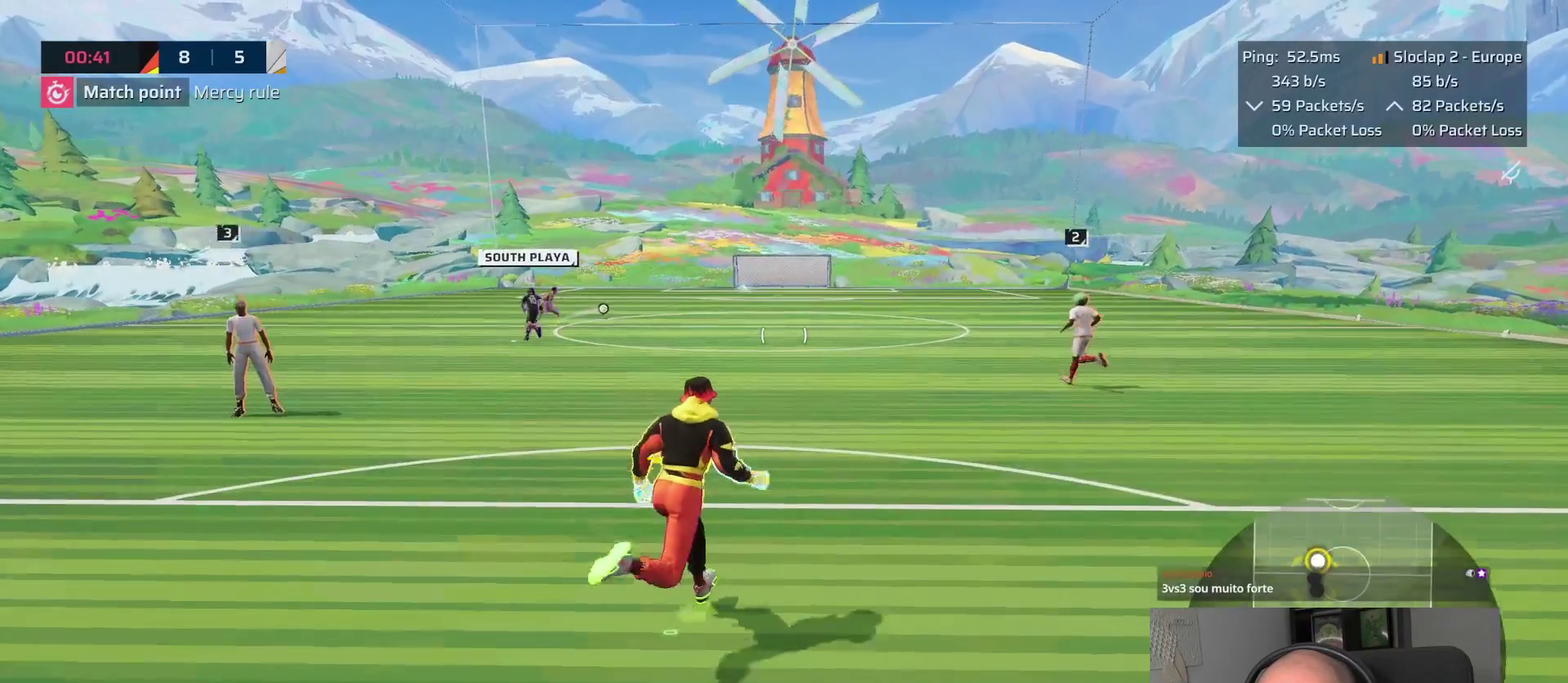
{"buttons": ["L1"], "left_stick": "up-right", "right_stick": "center", "events": []}
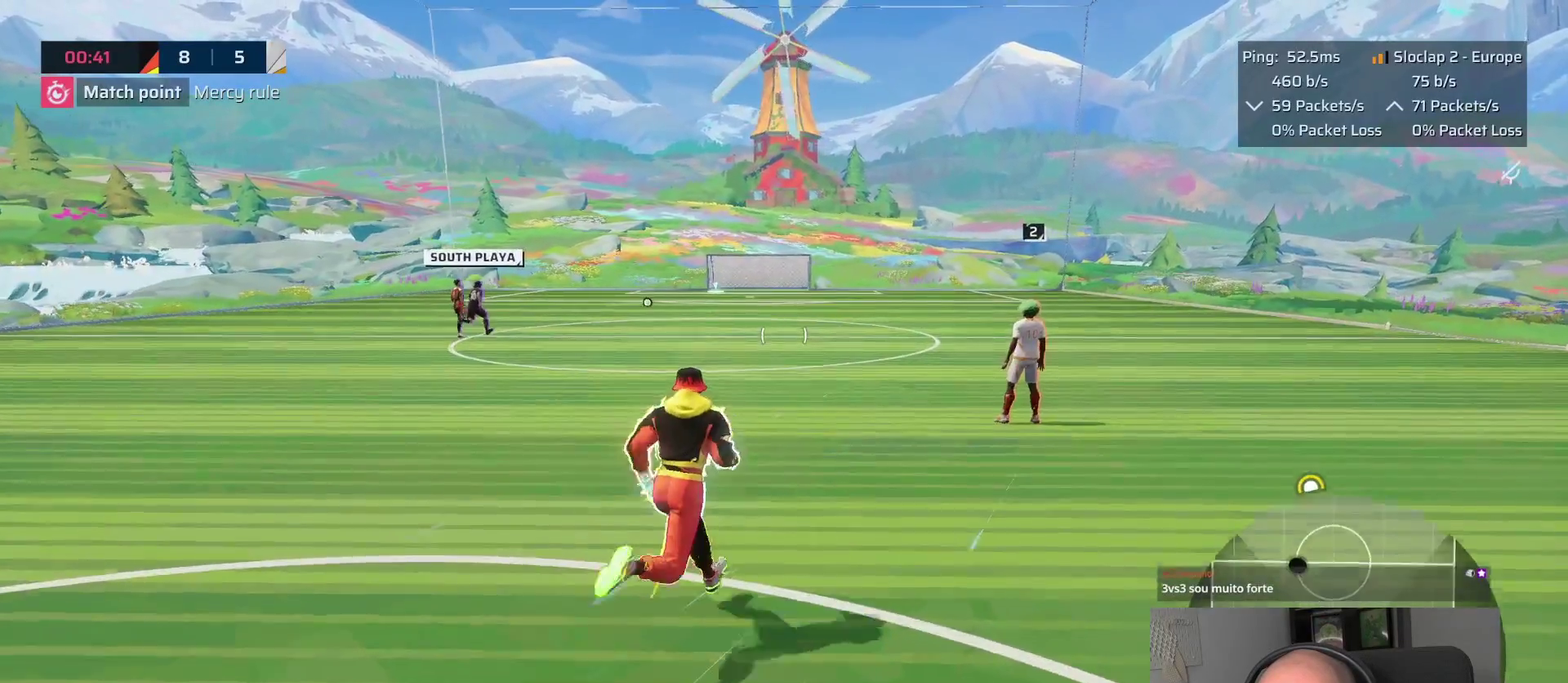
{"buttons": [], "left_stick": "right", "right_stick": "center", "events": [[150, "L1", "up"], [383, "left_stick", "right"]]}
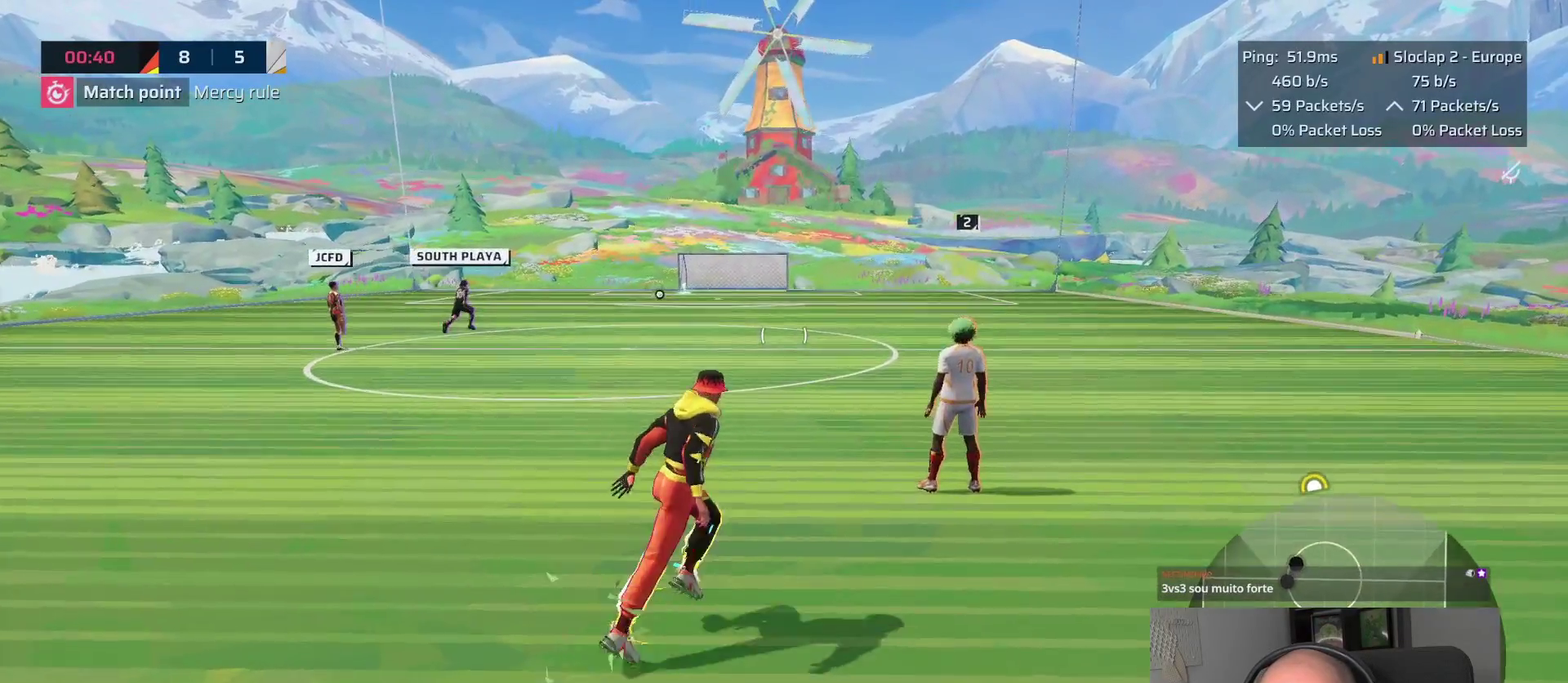
{"buttons": [], "left_stick": "center", "right_stick": "center", "events": [[50, "left_stick", "down-right"], [233, "left_stick", "center"]]}